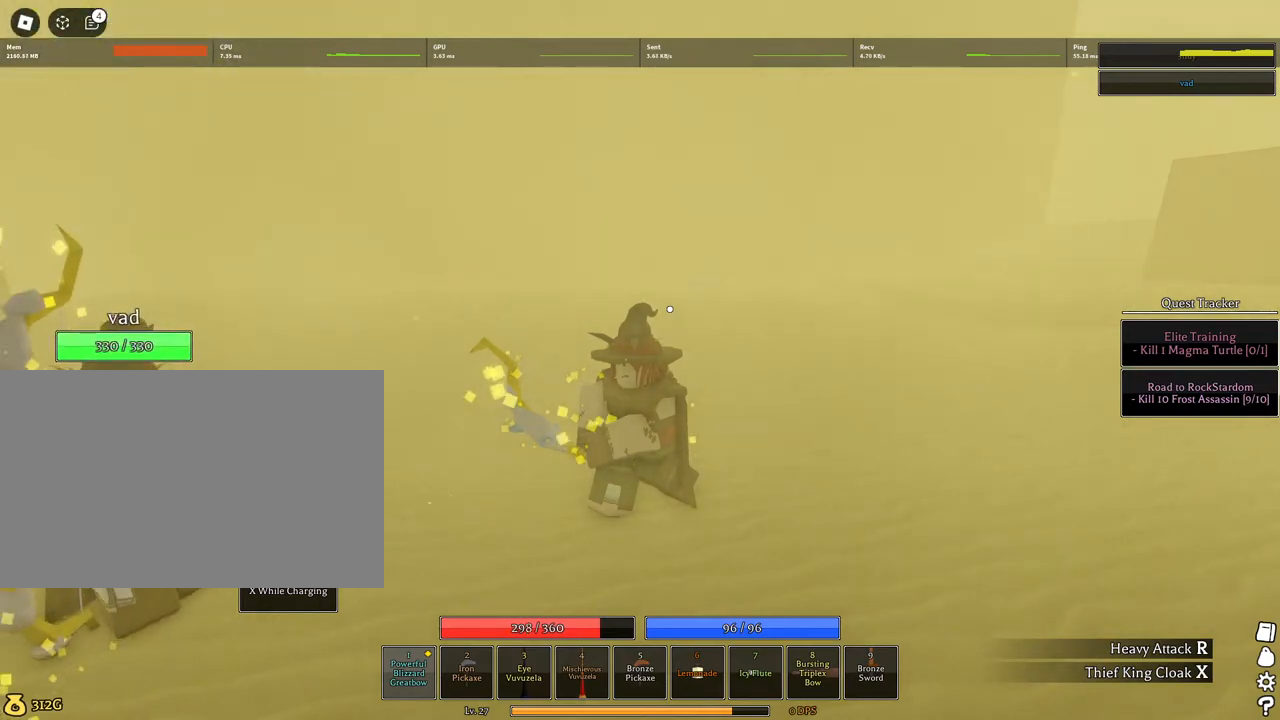
Gameplay with keyboard and mouse; each line is a JSON object with the keys and mouse buttons held at the frame after it. "events" lists presses ("down") and releases ("up") of "1", "2", "3", "4", "5", "a", "alt", "c", "caps_lock", "ctrl", "d", "e", "f", "g", "q", "r", "s", "shift", "space", "t", "tab", "v", "w", "x", "z", "mouse_left", "mouse_wheel" and "mouse_right" between this image and that frame as [ms after this image, input, new state], when the widget could be followed in between. "mouse_left", "mouse_wheel", "mouse_right" = the "left", "wheel", "right" buttons of the "mouse" list. No other keys are recorded. "wheel" means that the mouse wheel is clicked or scrolled. Not read: mouse_move.
{"keys": [], "mouse": ["right"], "events": [[434, "mouse_right", "down"]]}
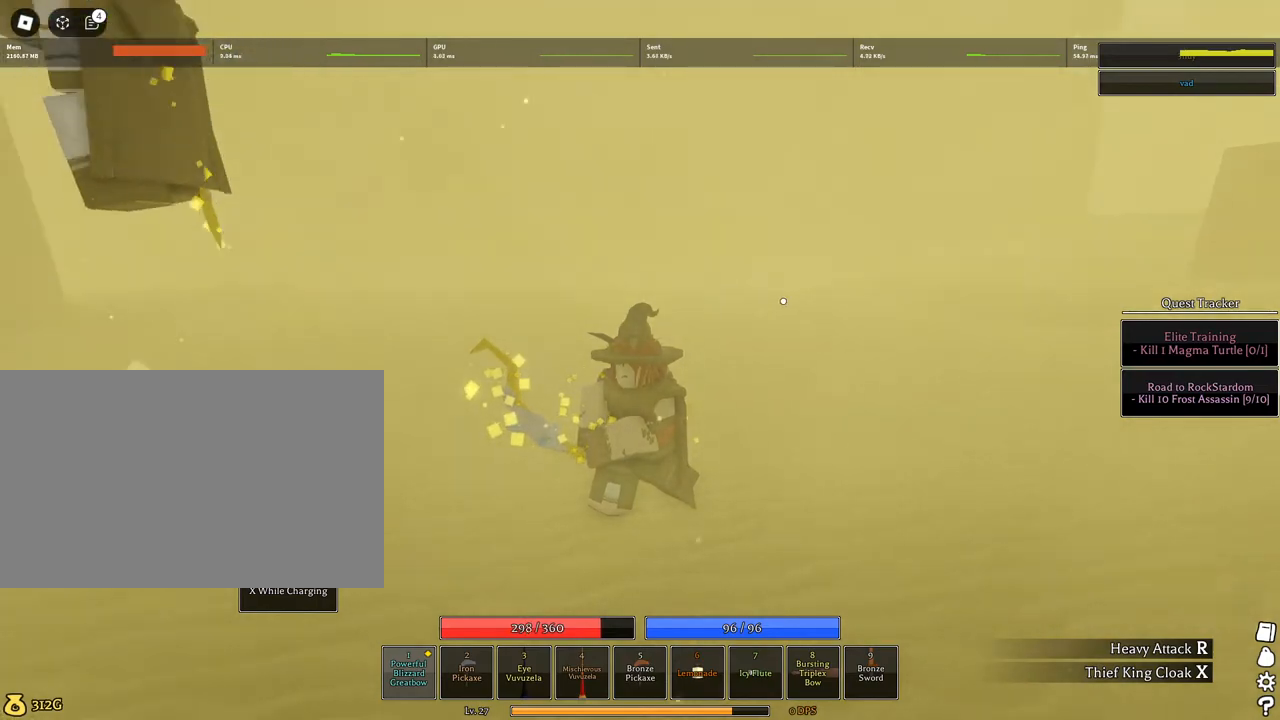
{"keys": [], "mouse": ["right"], "events": []}
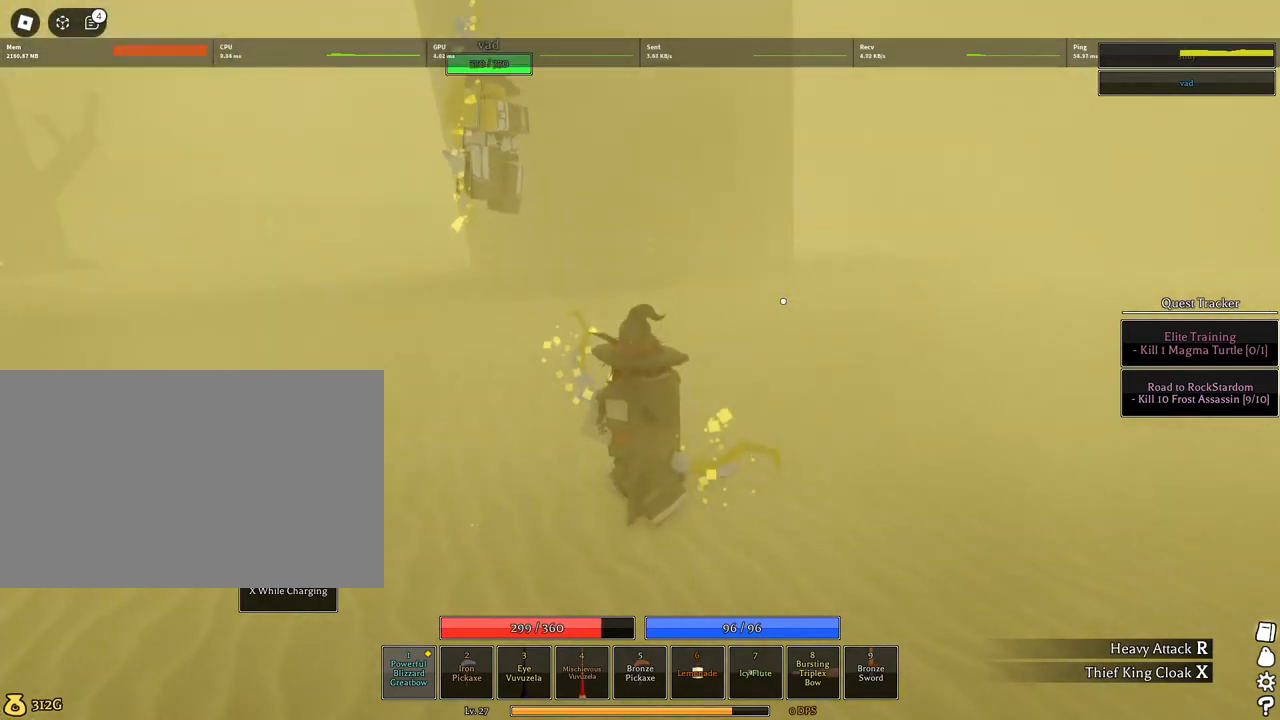
{"keys": ["a", "w"], "mouse": ["right"], "events": [[250, "a", "down"], [250, "shift", "down"], [434, "w", "down"], [467, "shift", "up"]]}
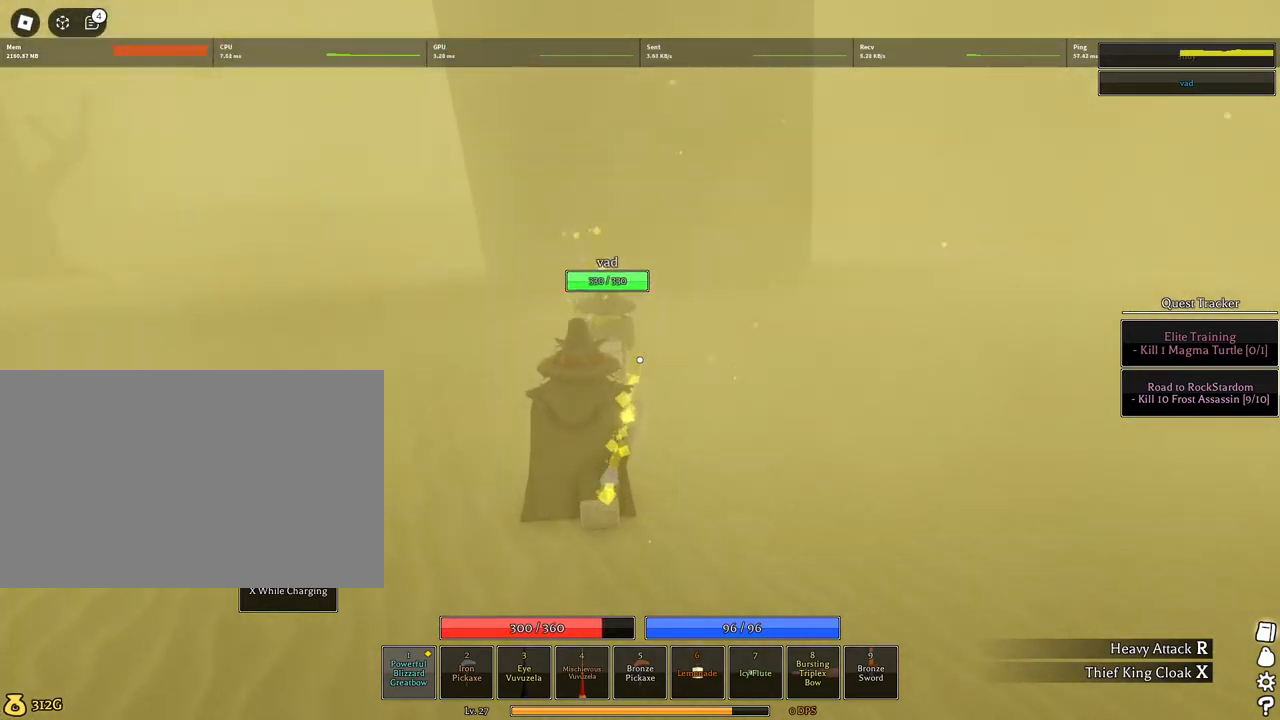
{"keys": ["a", "w"], "mouse": [], "events": [[167, "mouse_right", "up"], [217, "shift", "down"], [400, "shift", "up"]]}
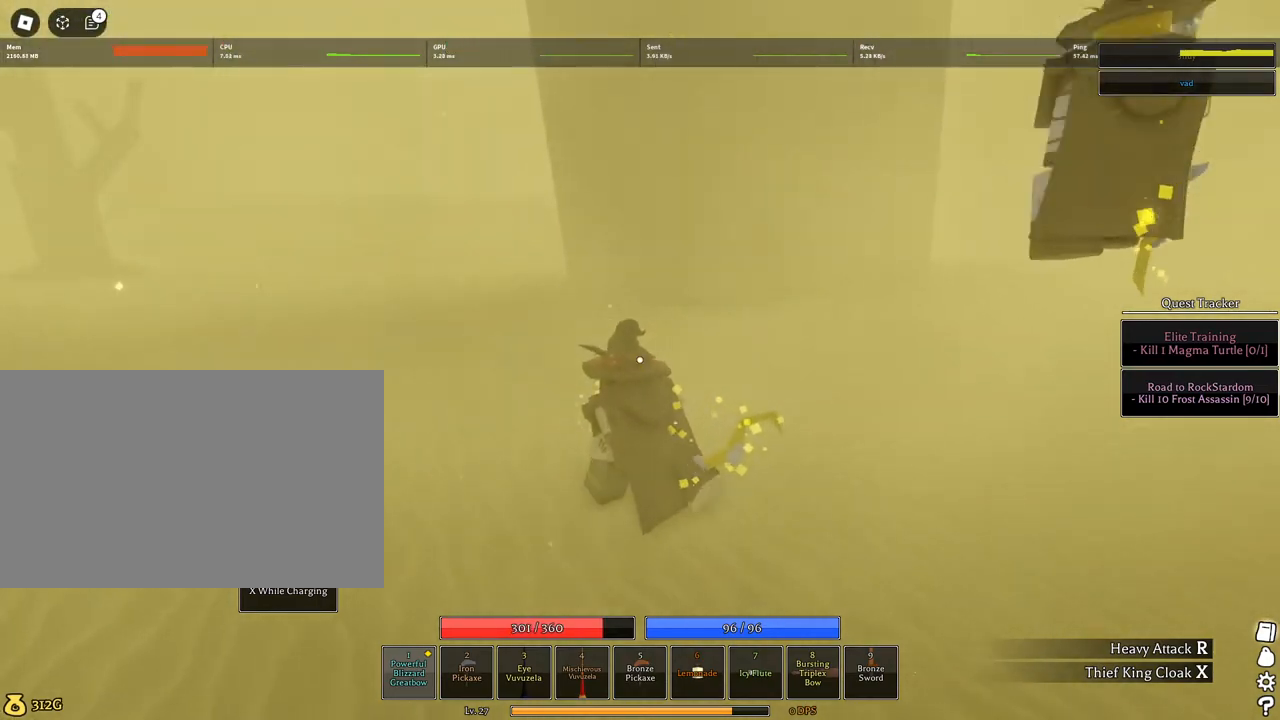
{"keys": ["a", "w"], "mouse": ["right"], "events": [[134, "q", "down"], [317, "mouse_right", "down"], [367, "q", "up"]]}
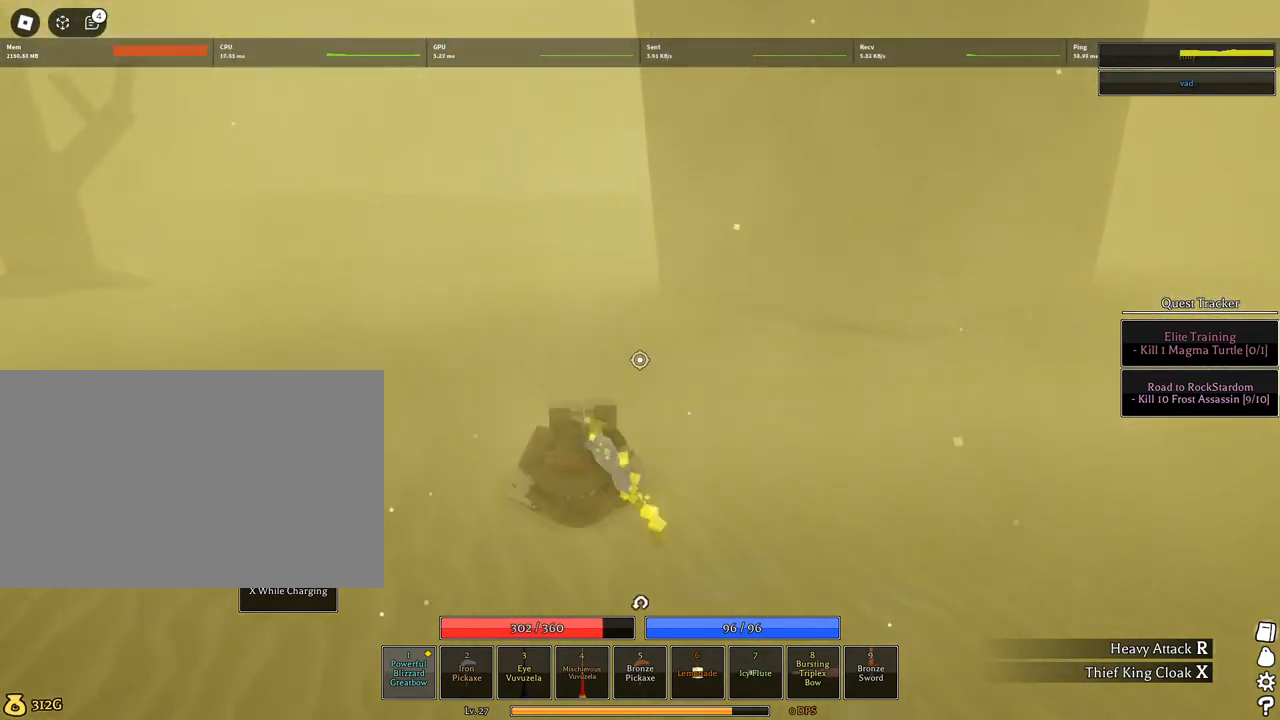
{"keys": ["w"], "mouse": ["right"], "events": [[17, "shift", "down"], [334, "a", "up"], [384, "shift", "up"]]}
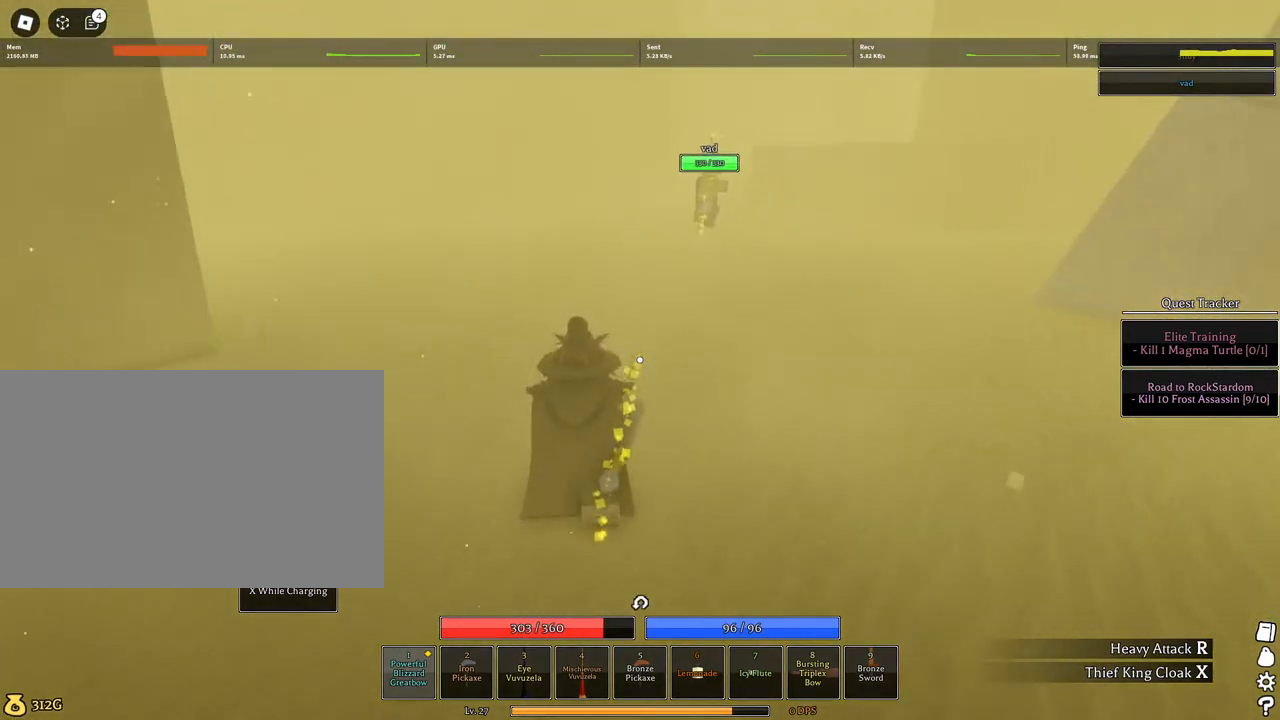
{"keys": ["a", "w"], "mouse": ["right"], "events": [[484, "a", "down"]]}
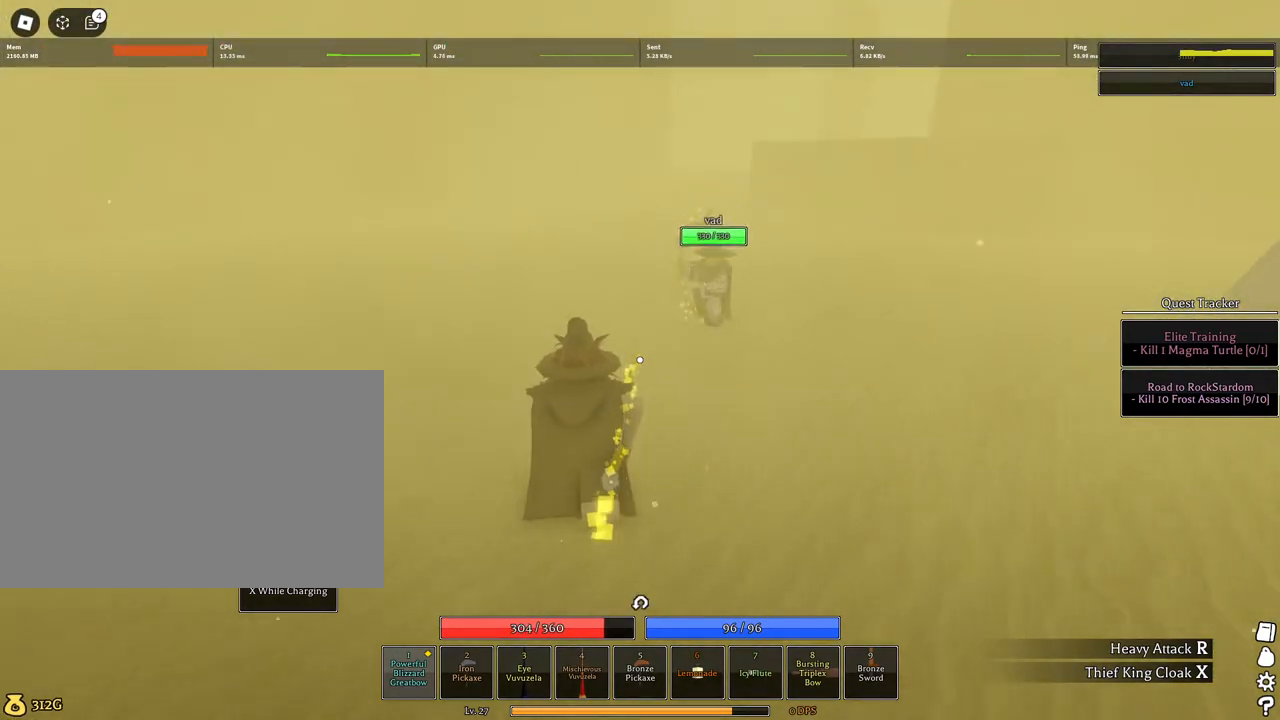
{"keys": ["a", "w"], "mouse": ["right"], "events": []}
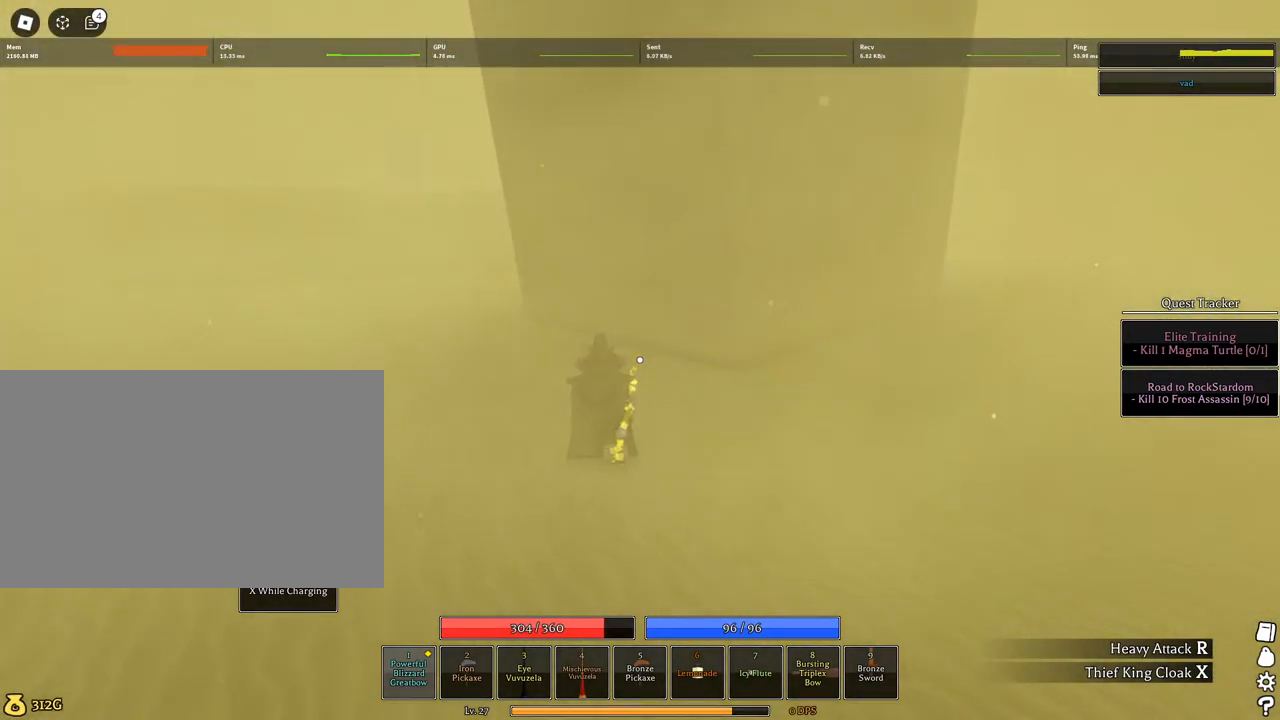
{"keys": ["a", "space", "w"], "mouse": ["right"], "events": [[234, "shift", "down"], [434, "shift", "up"], [484, "space", "down"]]}
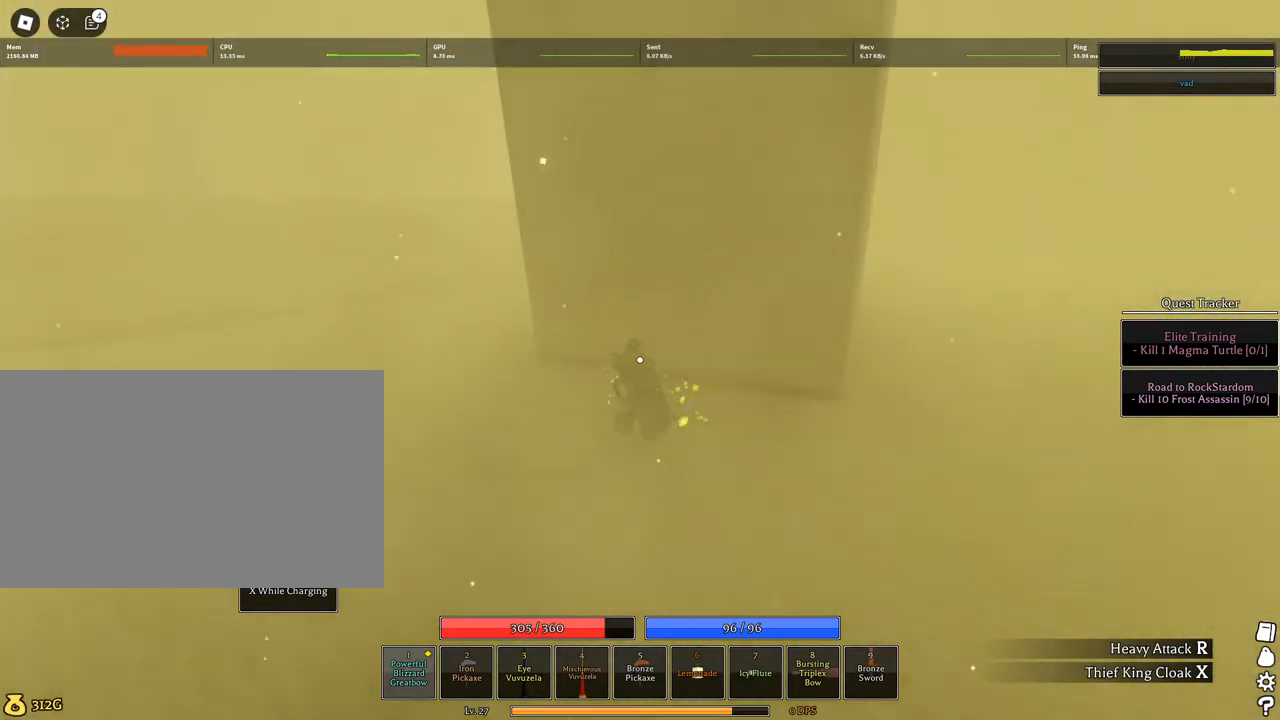
{"keys": ["a", "space", "w"], "mouse": ["right"], "events": [[117, "q", "down"], [300, "q", "up"]]}
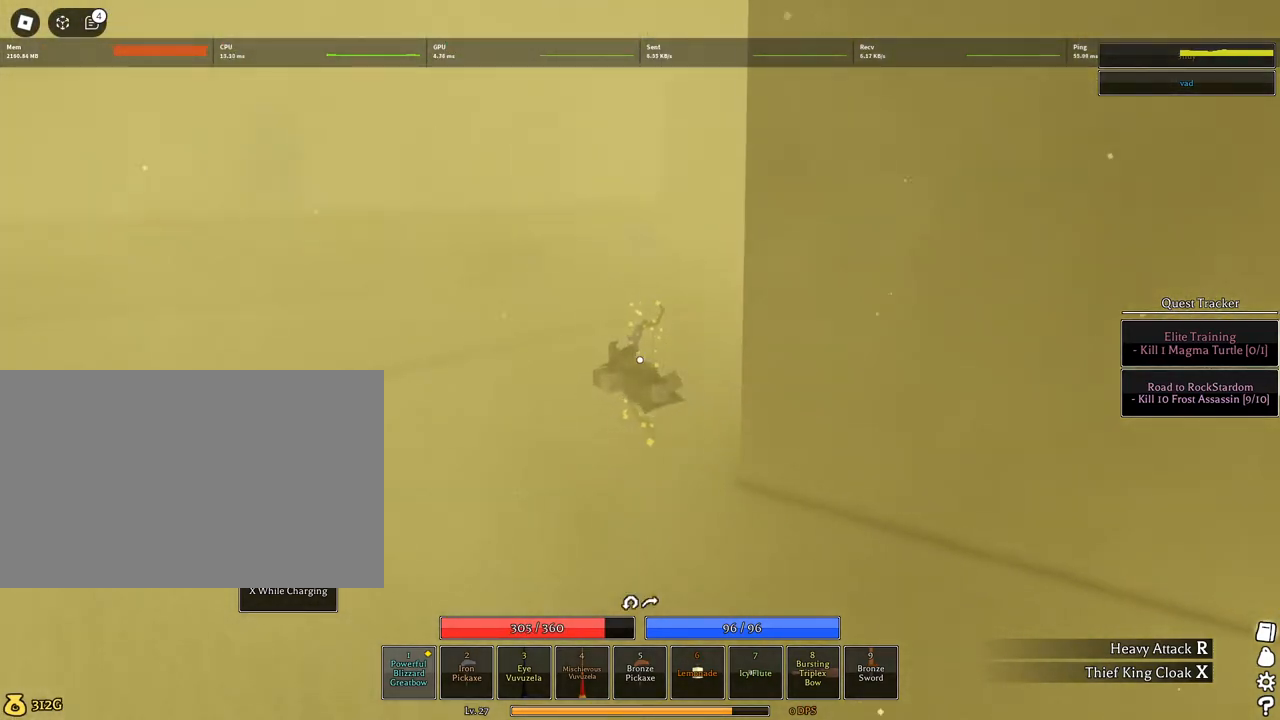
{"keys": ["a", "space", "w"], "mouse": ["right"], "events": []}
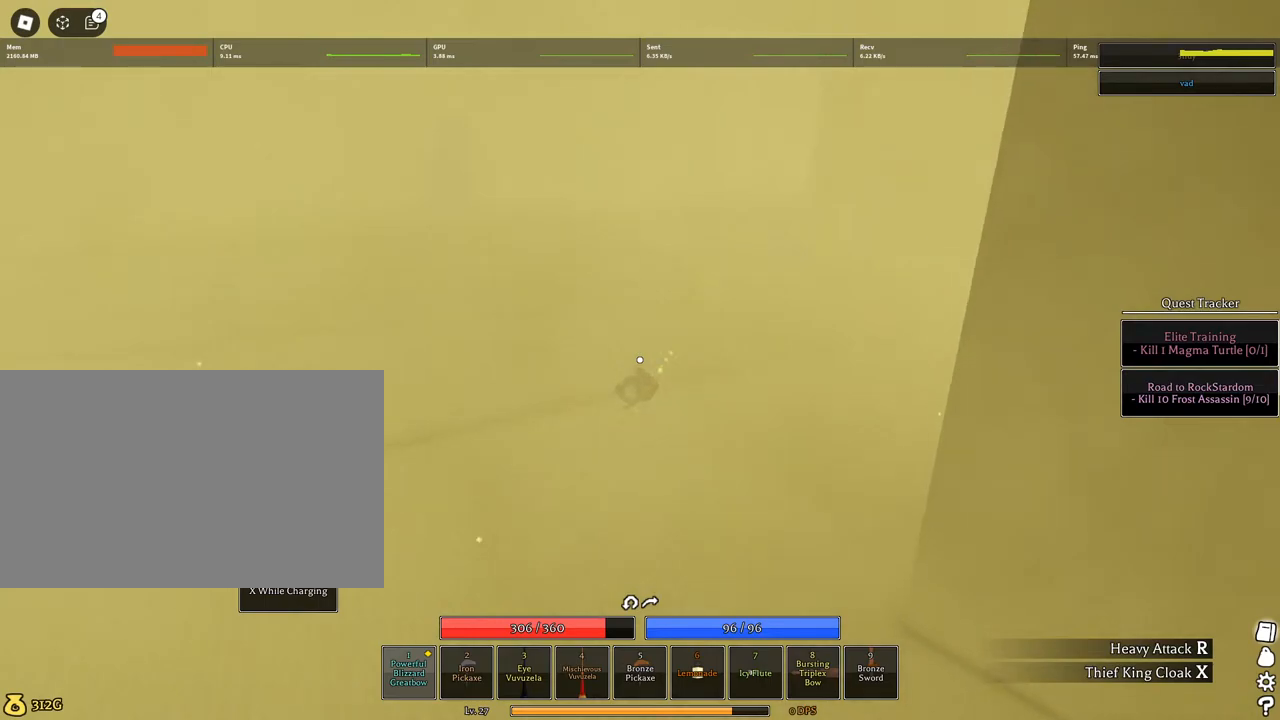
{"keys": ["d", "w"], "mouse": ["right"], "events": [[50, "a", "up"], [100, "d", "down"], [100, "space", "up"], [100, "w", "up"], [184, "mouse_wheel", "down"], [234, "shift", "down"], [284, "mouse_wheel", "up"], [334, "w", "down"], [434, "shift", "up"]]}
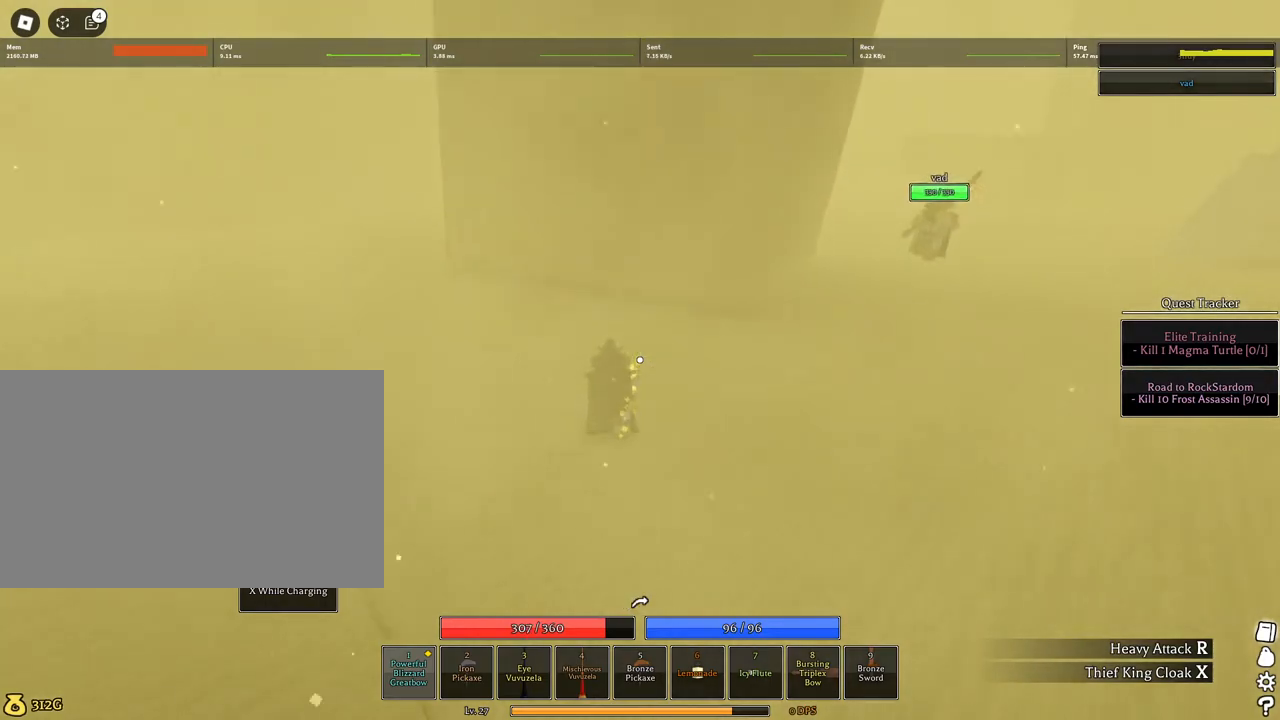
{"keys": ["d", "w"], "mouse": ["right"], "events": [[67, "mouse_wheel", "down"], [167, "shift", "down"], [217, "mouse_wheel", "up"], [350, "shift", "up"]]}
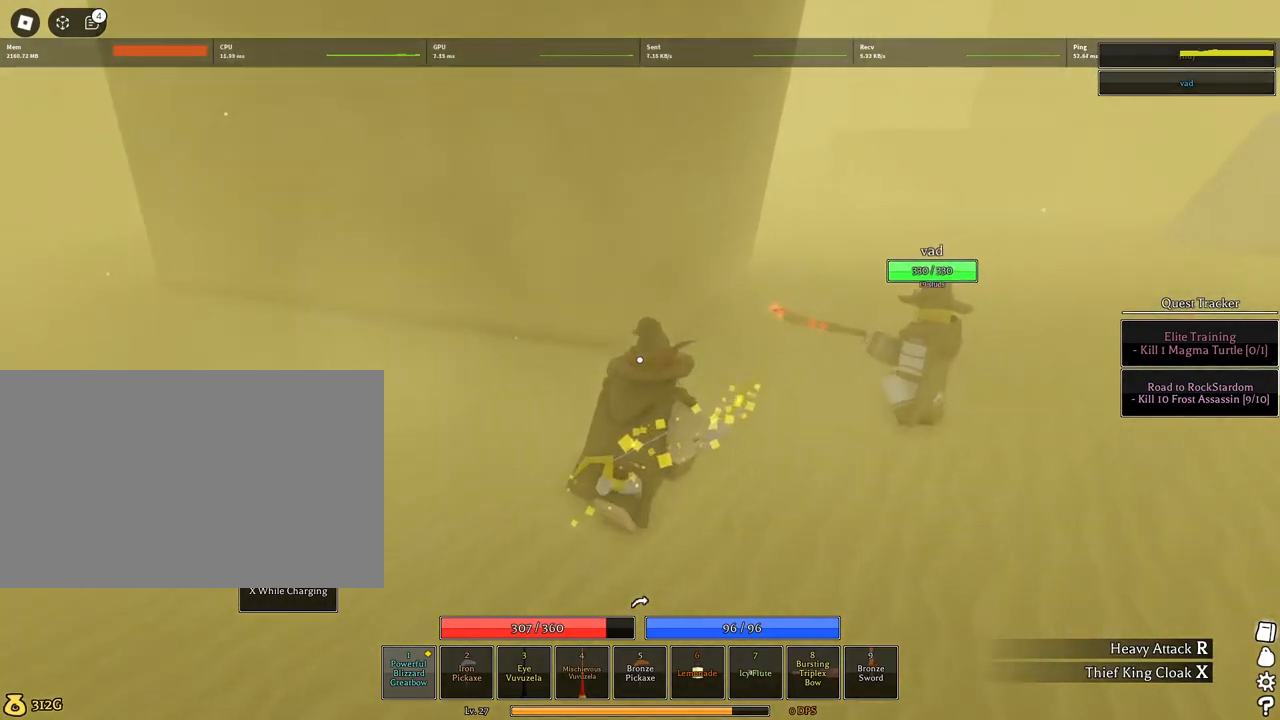
{"keys": ["d", "w"], "mouse": ["right"], "events": []}
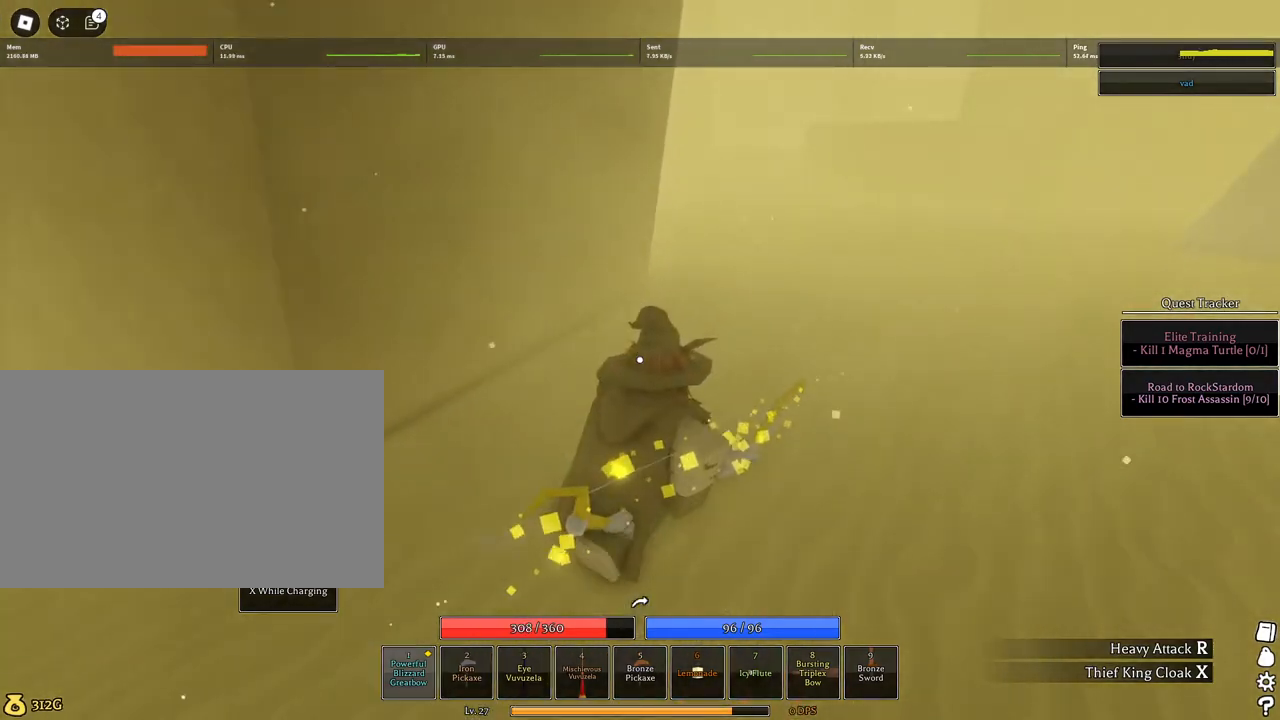
{"keys": ["d", "w"], "mouse": ["right"], "events": [[100, "q", "down"], [184, "q", "up"], [234, "q", "down"], [334, "q", "up"]]}
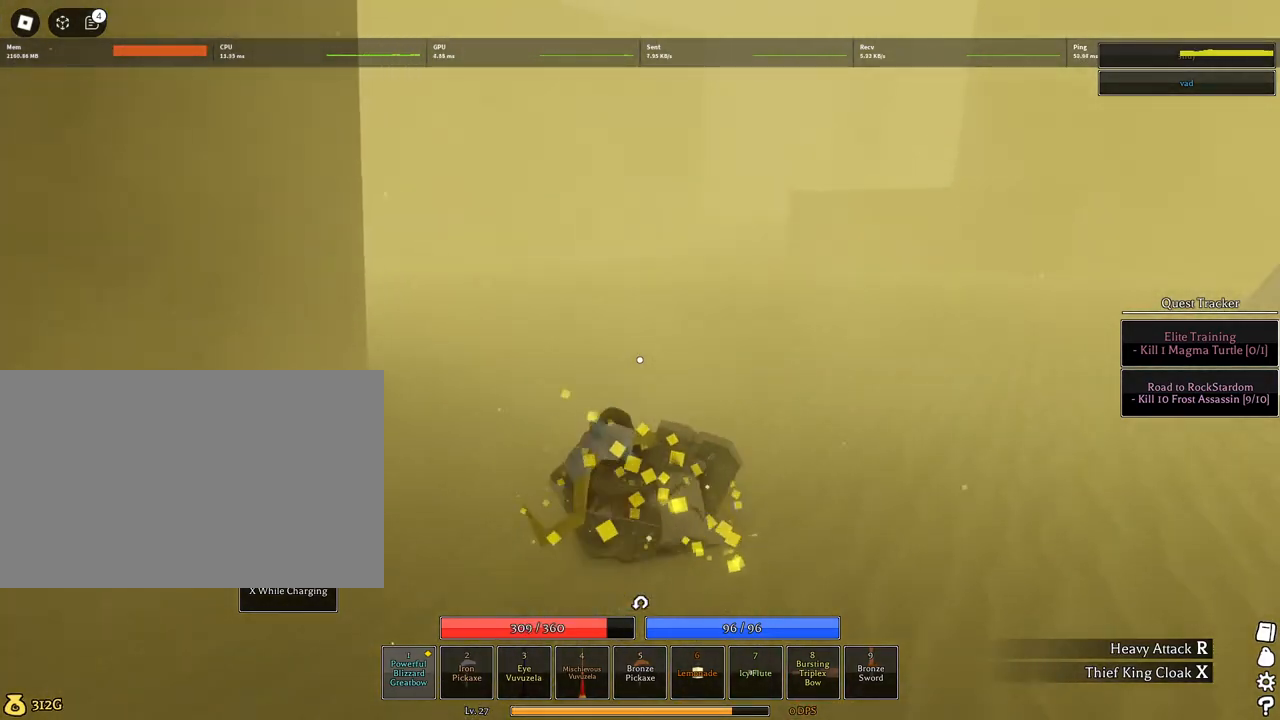
{"keys": ["d"], "mouse": ["right"], "events": [[500, "w", "up"]]}
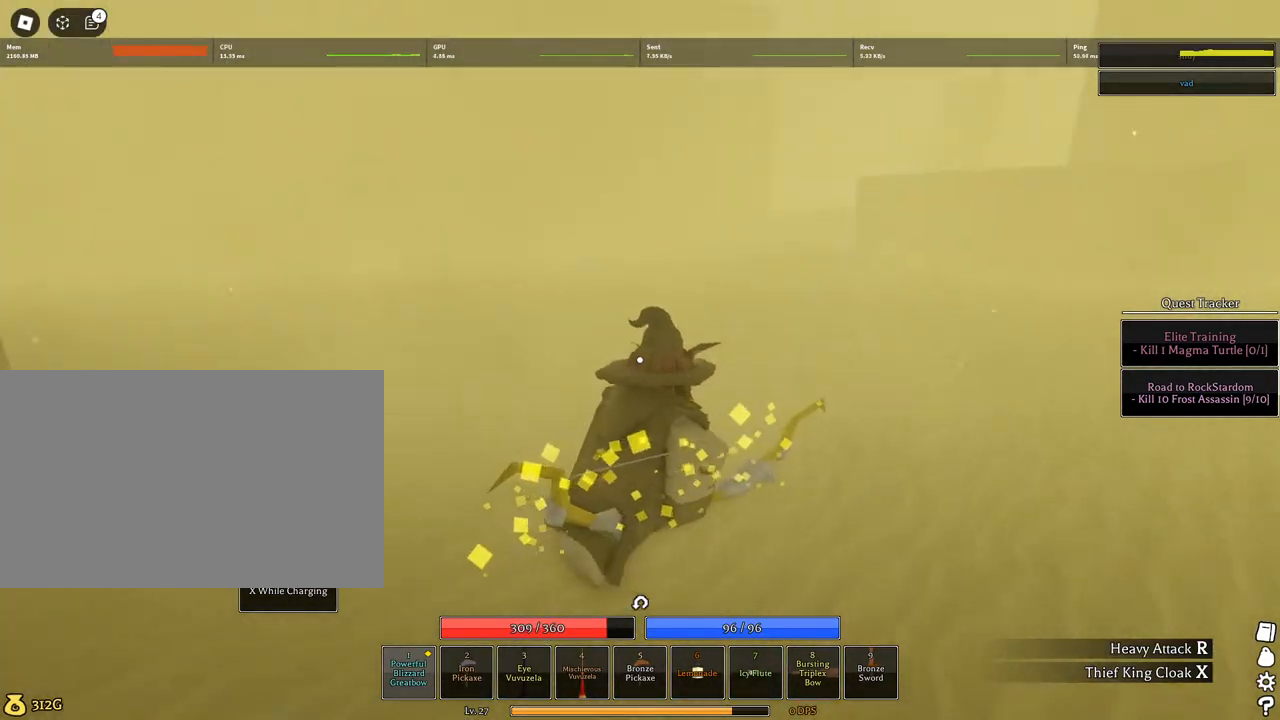
{"keys": ["d", "s"], "mouse": ["right"], "events": [[417, "s", "down"]]}
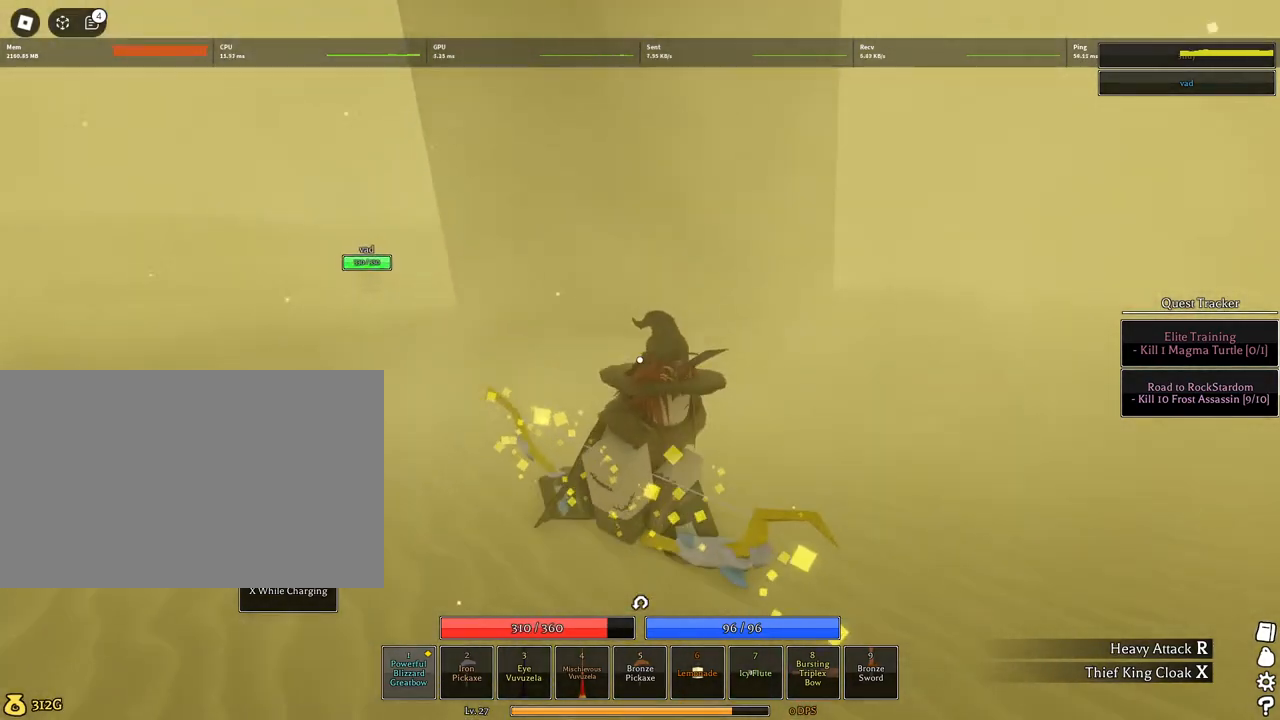
{"keys": ["d", "w"], "mouse": [], "events": [[284, "s", "up"], [284, "shift", "down"], [384, "mouse_right", "up"], [434, "shift", "up"], [467, "w", "down"]]}
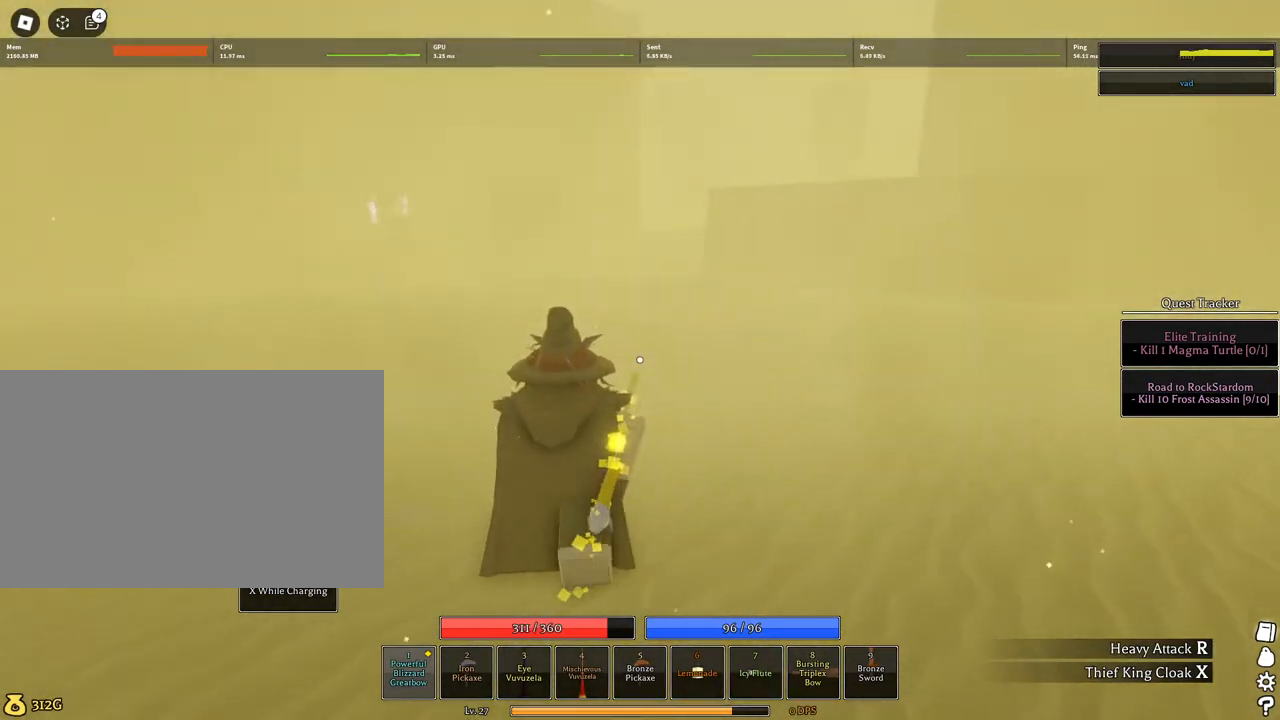
{"keys": ["w"], "mouse": [], "events": [[67, "mouse_wheel", "down"], [117, "d", "up"], [117, "mouse_wheel", "up"], [250, "a", "down"], [484, "a", "up"]]}
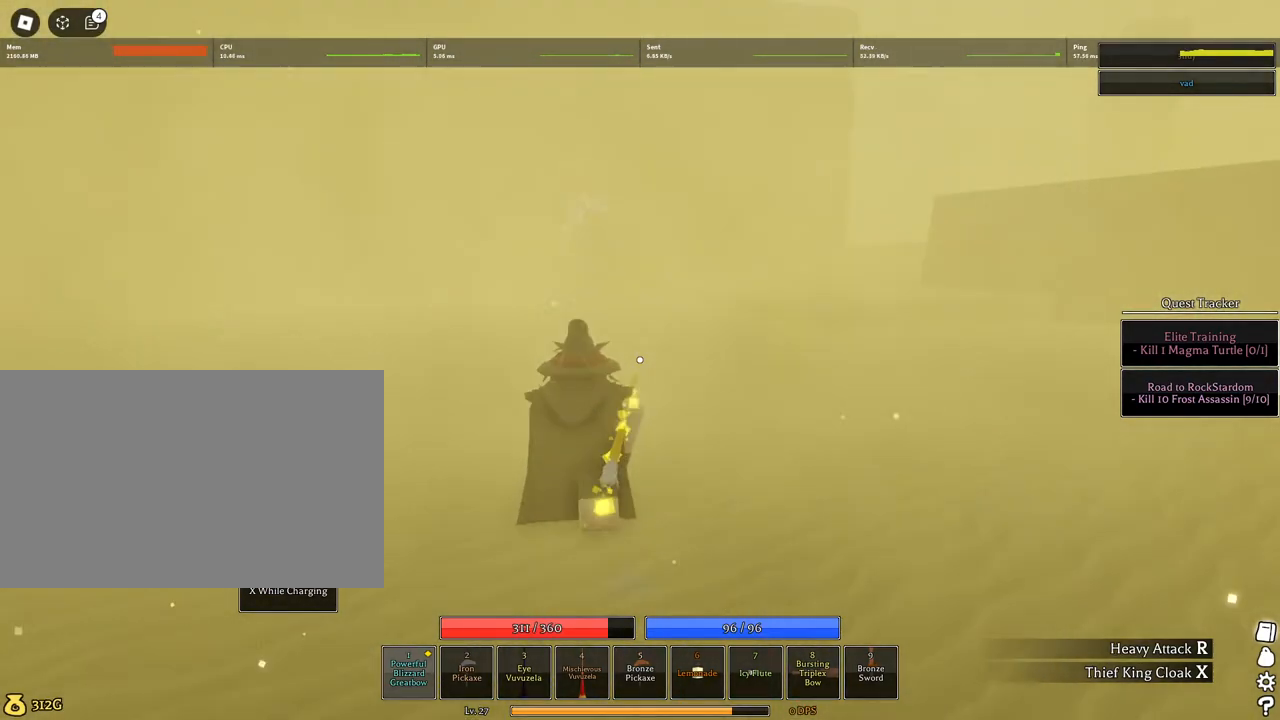
{"keys": ["q", "space", "w"], "mouse": [], "events": [[134, "mouse_wheel", "down"], [184, "mouse_wheel", "up"], [184, "space", "down"], [267, "q", "down"], [367, "q", "up"], [467, "q", "down"]]}
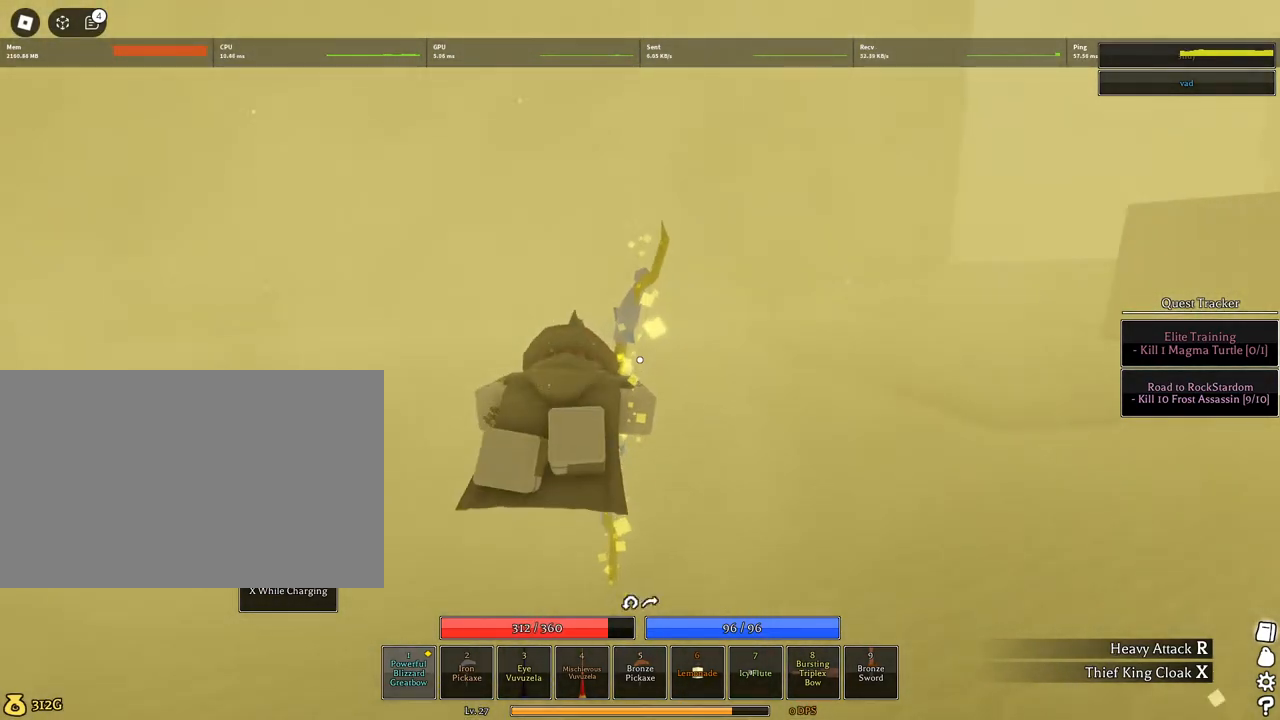
{"keys": ["w"], "mouse": [], "events": [[50, "q", "up"], [334, "space", "up"]]}
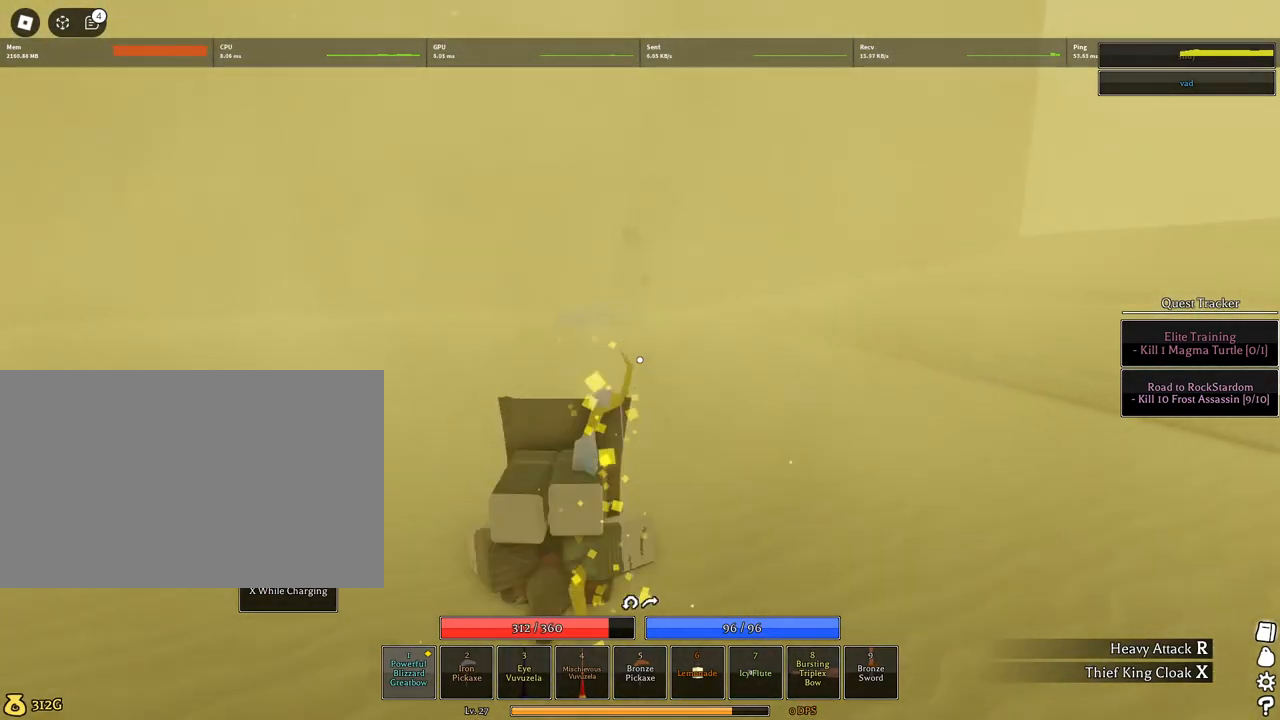
{"keys": ["w"], "mouse": ["left", "wheel"], "events": [[167, "mouse_left", "down"], [484, "mouse_wheel", "down"]]}
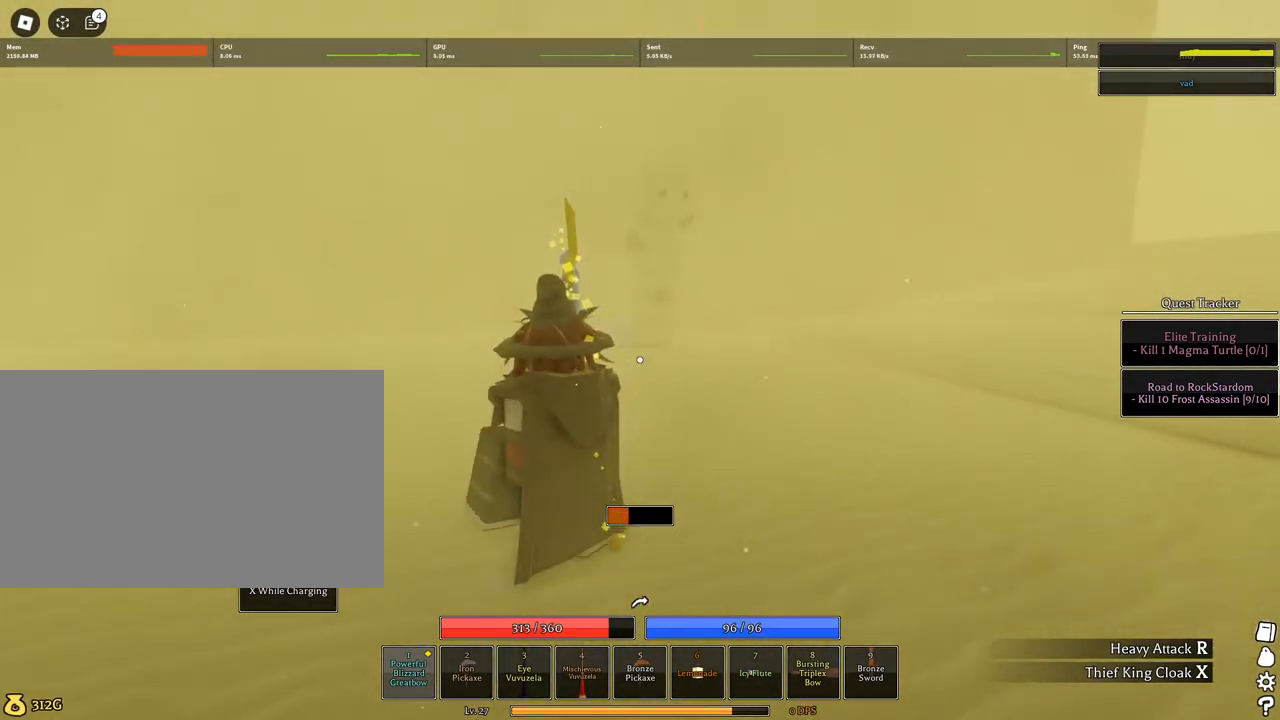
{"keys": ["space", "w"], "mouse": ["left"], "events": [[134, "mouse_wheel", "up"], [500, "space", "down"]]}
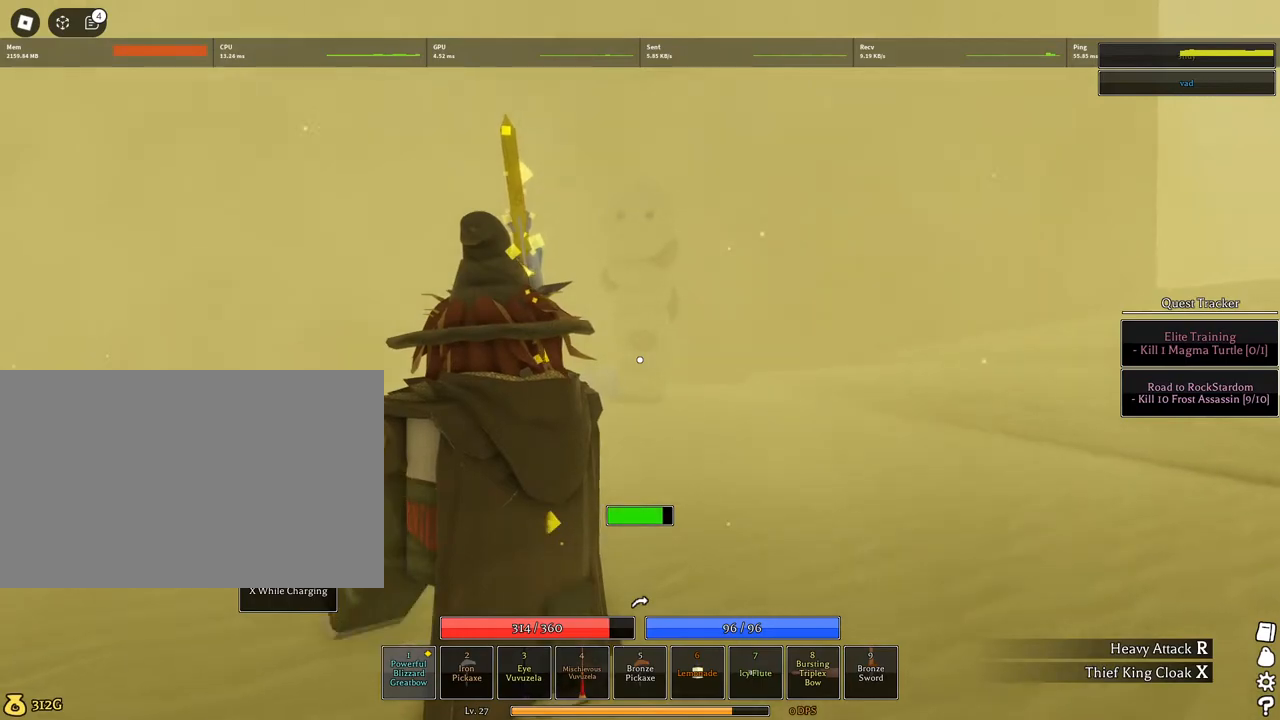
{"keys": ["w"], "mouse": [], "events": [[150, "mouse_left", "up"], [184, "space", "up"], [384, "q", "down"], [484, "q", "up"]]}
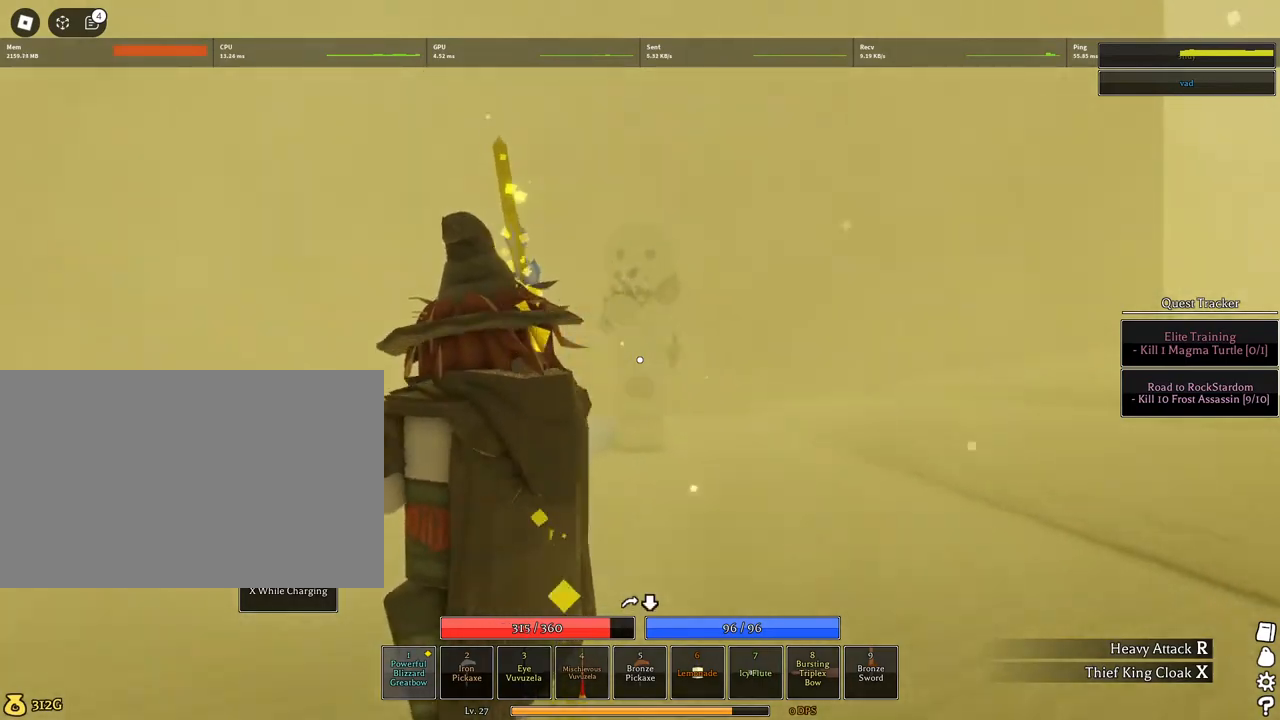
{"keys": ["w"], "mouse": [], "events": [[67, "q", "down"], [117, "q", "up"], [200, "q", "down"], [300, "q", "up"], [400, "q", "down"], [484, "q", "up"]]}
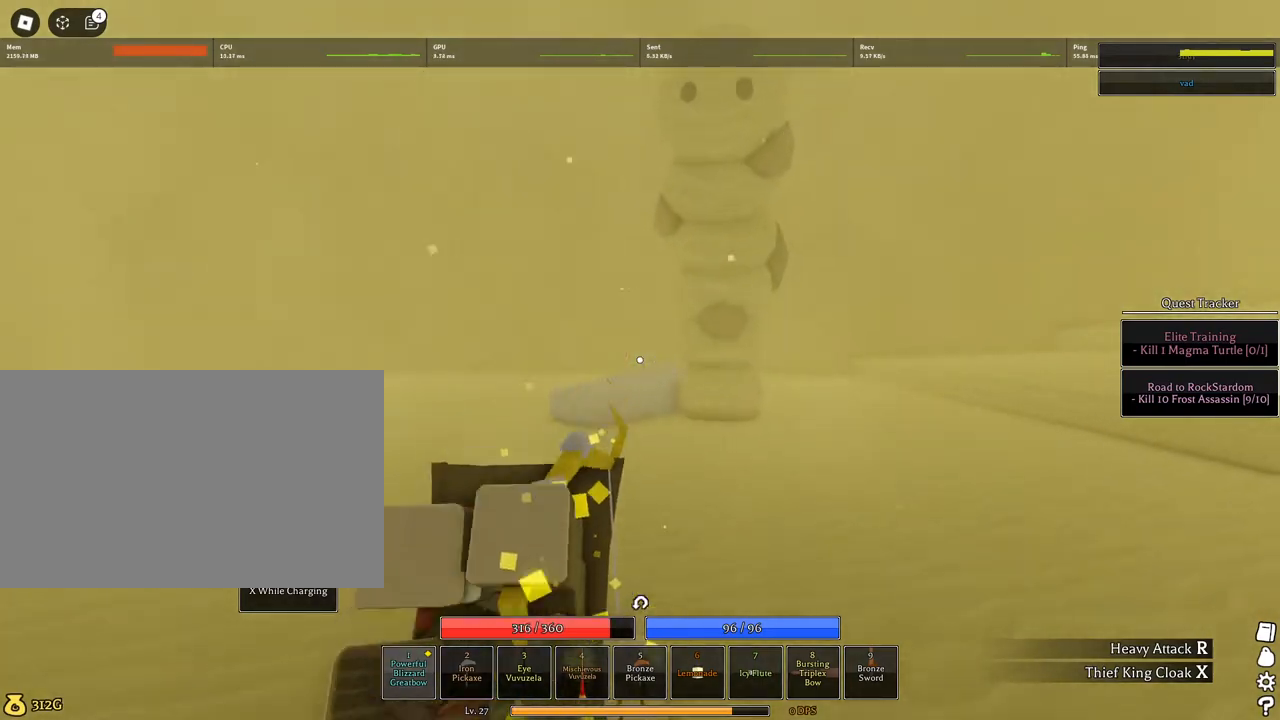
{"keys": ["d", "w"], "mouse": [], "events": [[34, "q", "down"], [134, "q", "up"], [467, "d", "down"]]}
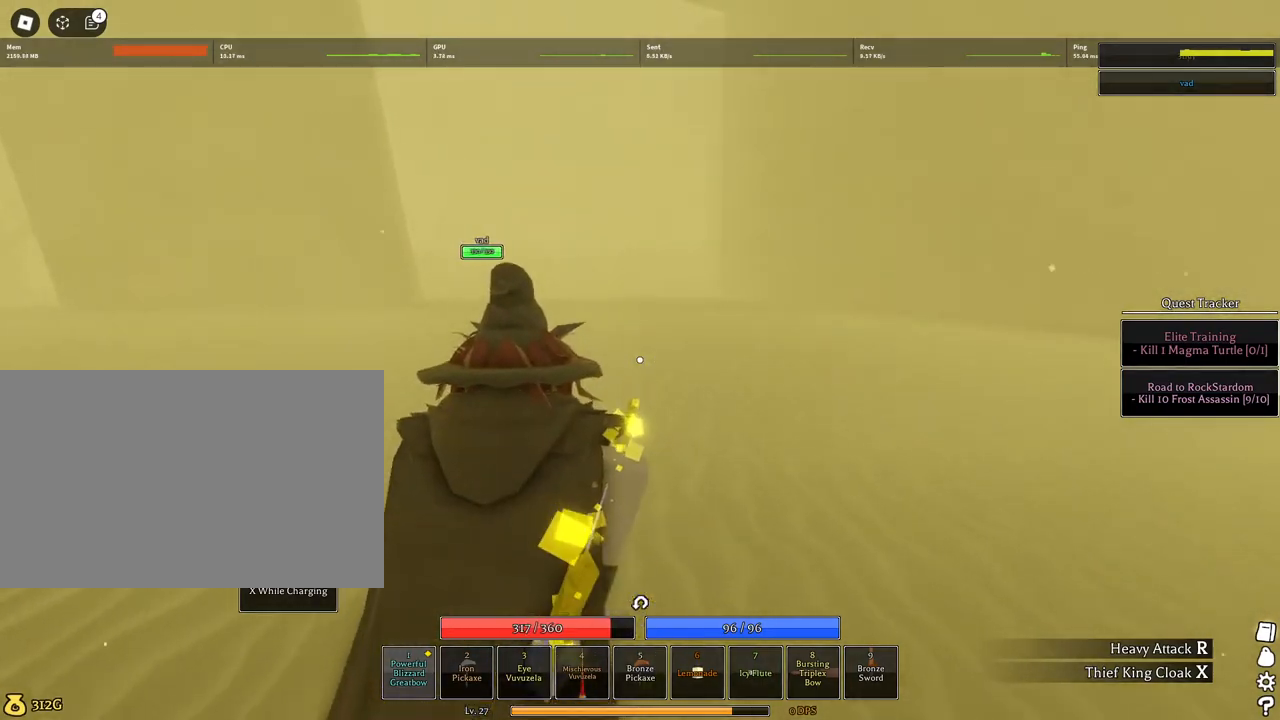
{"keys": ["d"], "mouse": ["left"], "events": [[150, "mouse_left", "down"], [234, "w", "up"]]}